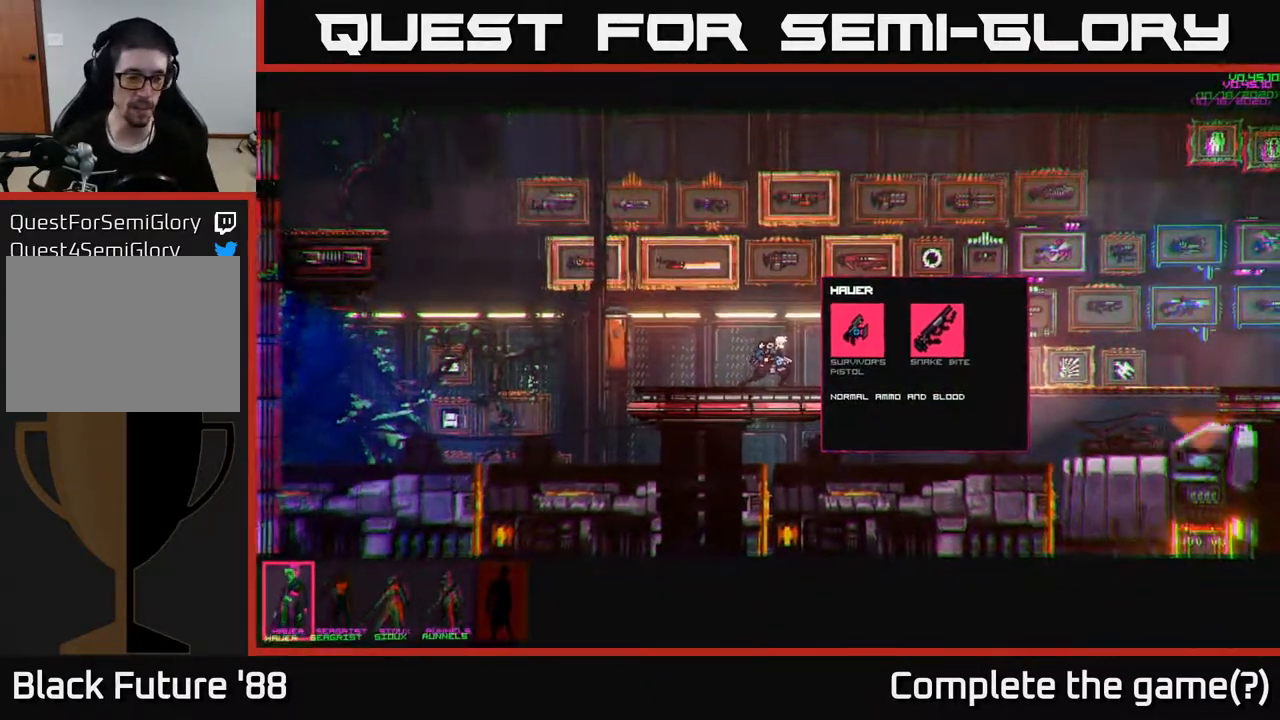
Gameplay with a controller (Xbox layout); each line is a JSON object with the inputs held at the frame after it. "events" lists button and stick changes between this image and that frame as [ms after this image, input, new state], when the widget could be followed in between.
{"buttons": [], "left_stick": "right", "right_stick": "center", "events": [[350, "left_stick", "right"]]}
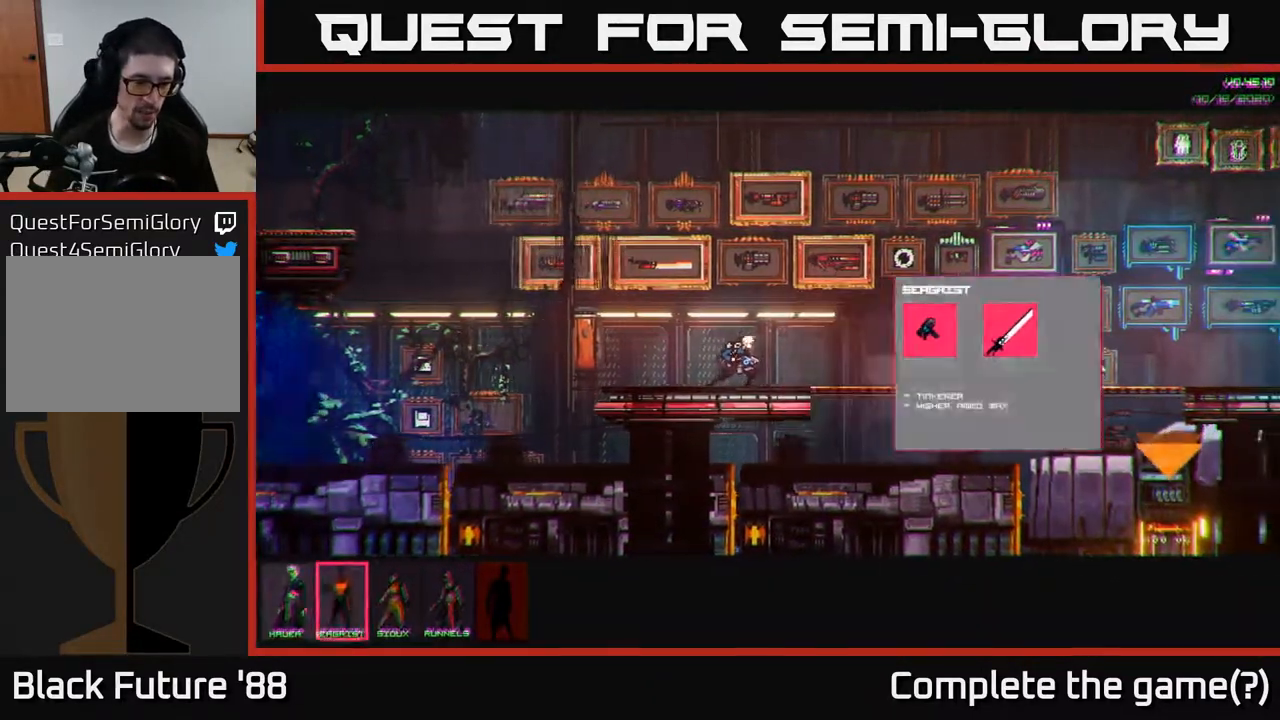
{"buttons": [], "left_stick": "center", "right_stick": "center", "events": [[17, "left_stick", "center"]]}
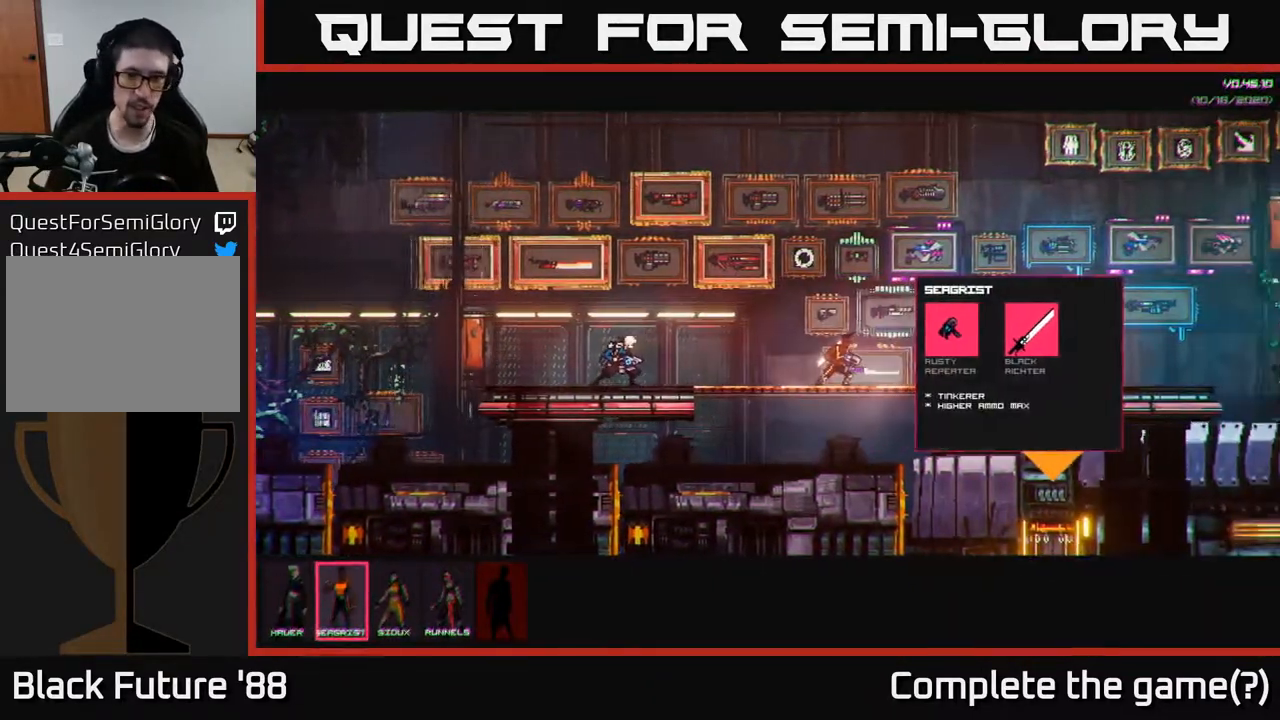
{"buttons": [], "left_stick": "center", "right_stick": "center", "events": [[217, "A", "down"], [350, "A", "up"]]}
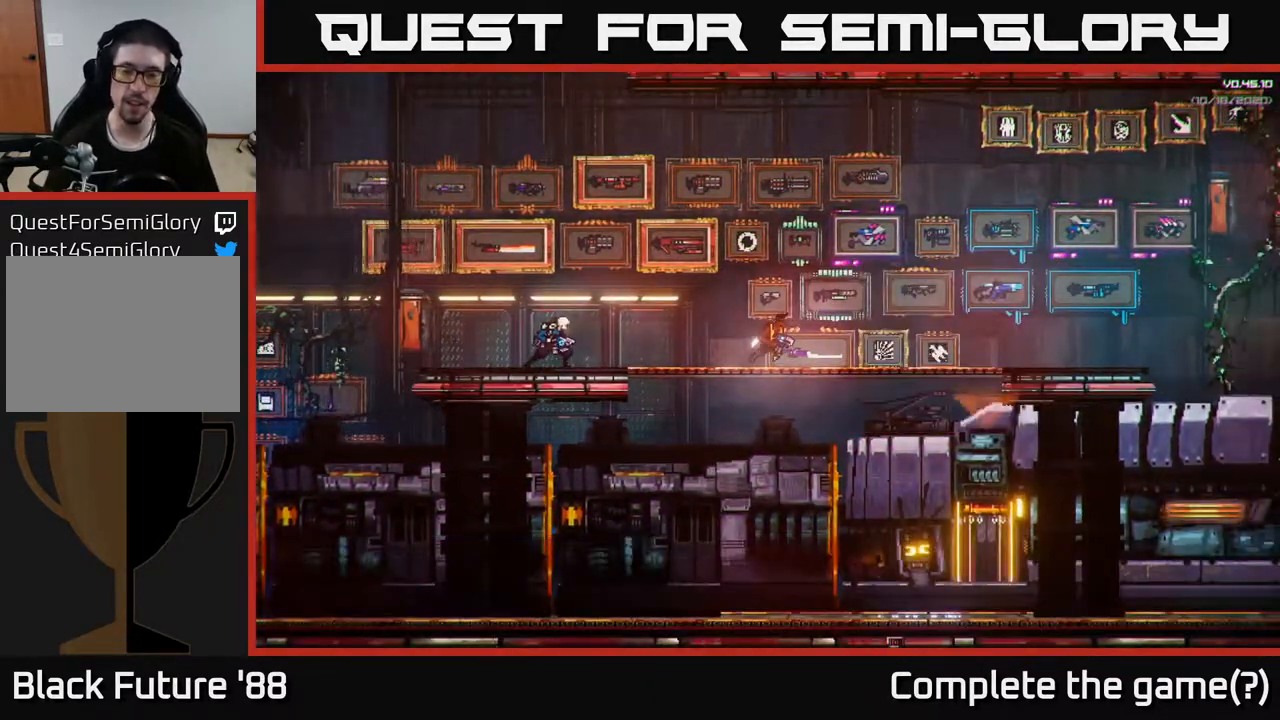
{"buttons": [], "left_stick": "center", "right_stick": "center", "events": []}
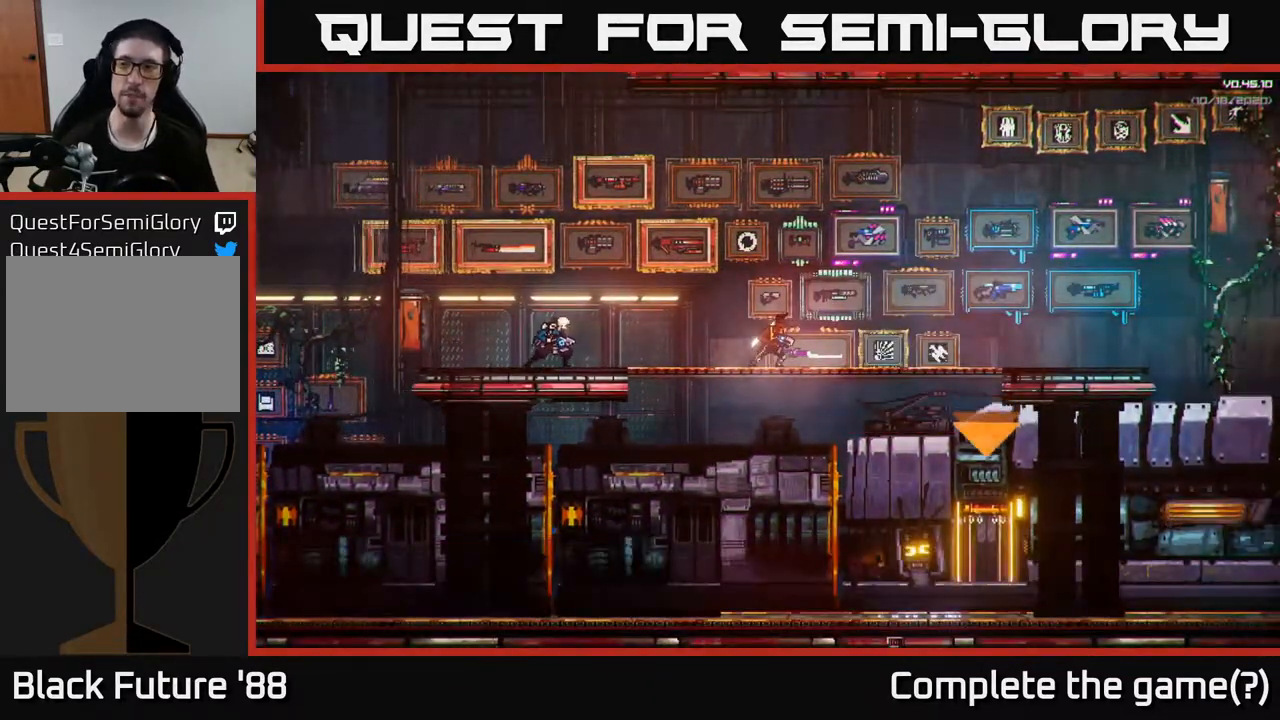
{"buttons": [], "left_stick": "right", "right_stick": "center", "events": [[383, "left_stick", "right"]]}
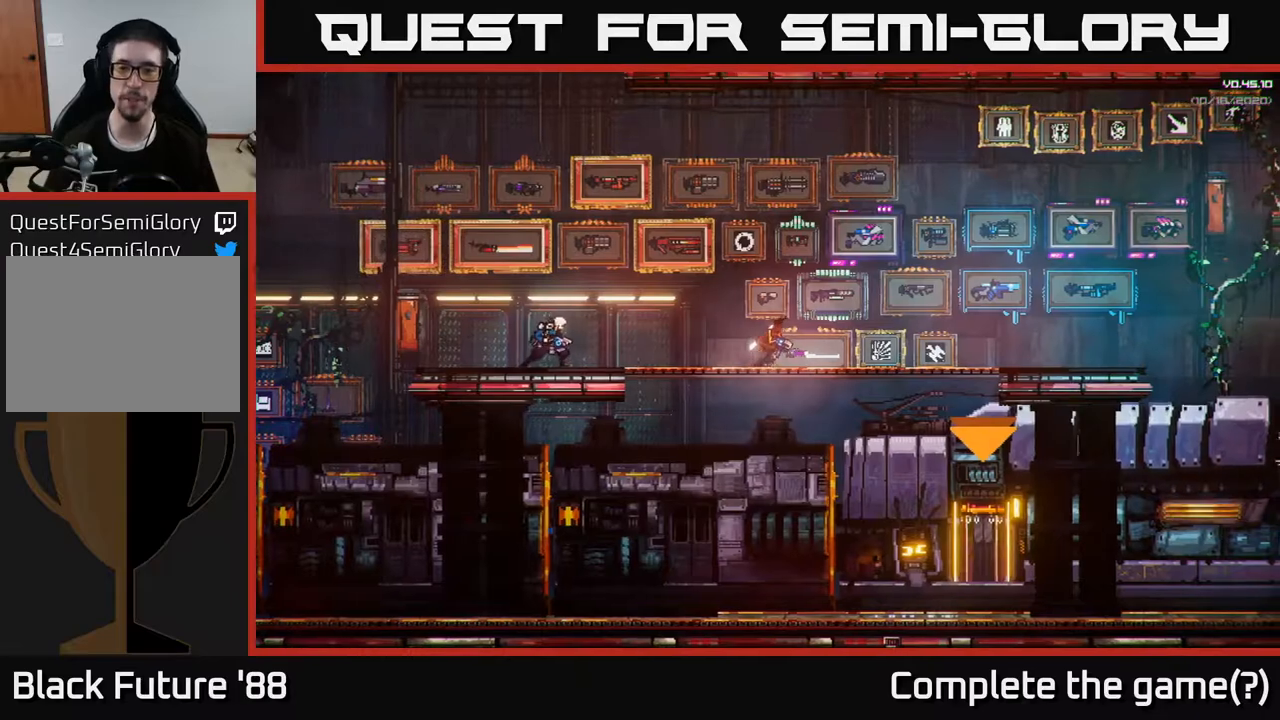
{"buttons": [], "left_stick": "right", "right_stick": "center", "events": []}
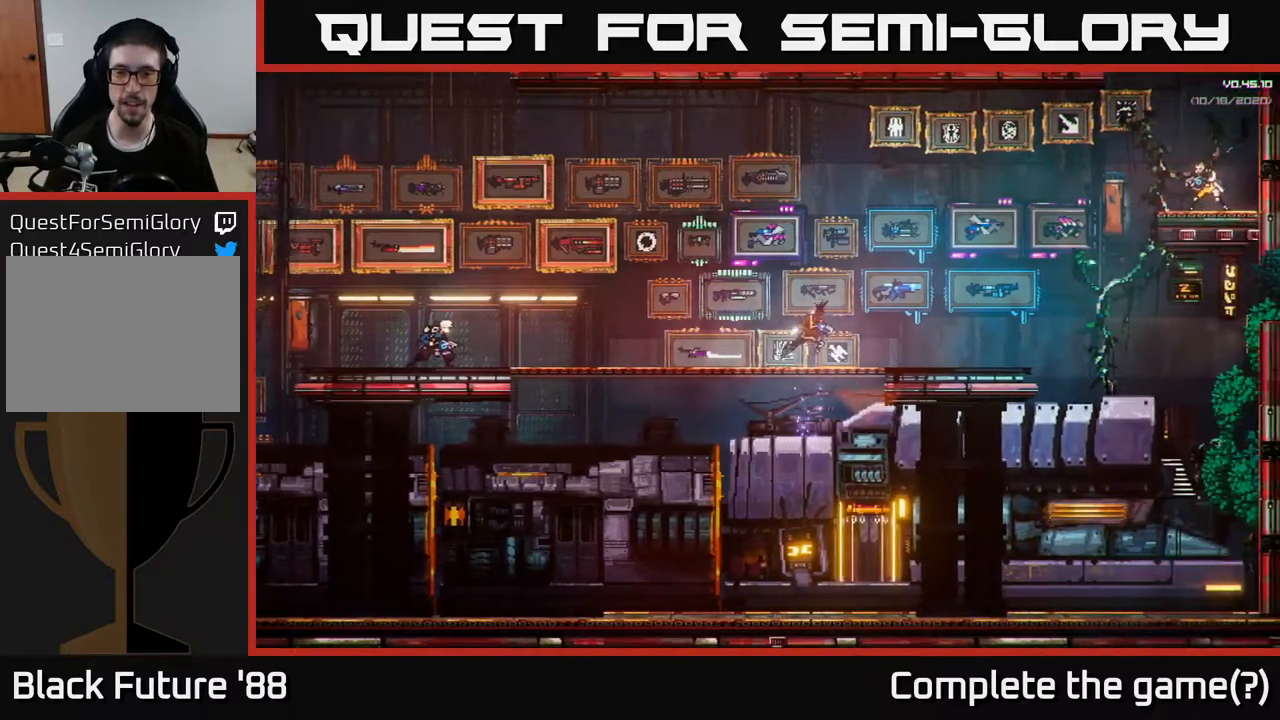
{"buttons": ["A"], "left_stick": "right", "right_stick": "center", "events": [[333, "A", "down"]]}
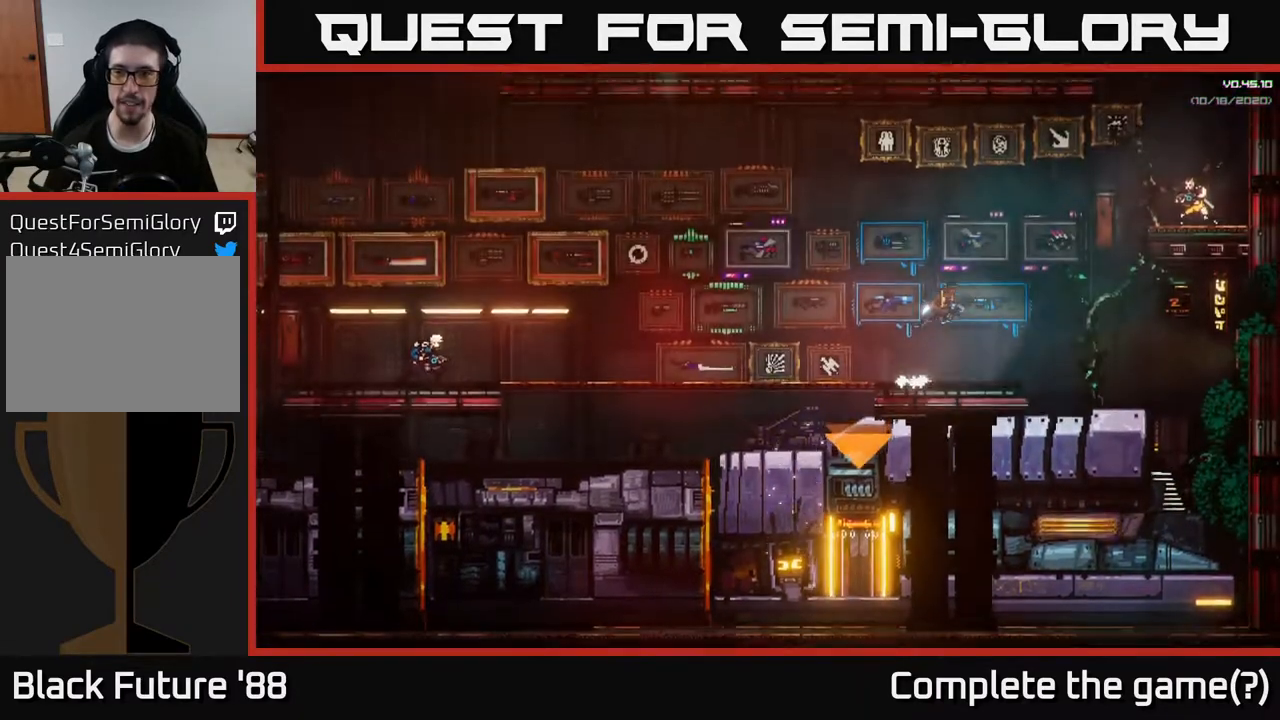
{"buttons": [], "left_stick": "center", "right_stick": "center", "events": [[17, "A", "up"], [183, "left_stick", "center"], [233, "left_stick", "left"], [433, "left_stick", "center"]]}
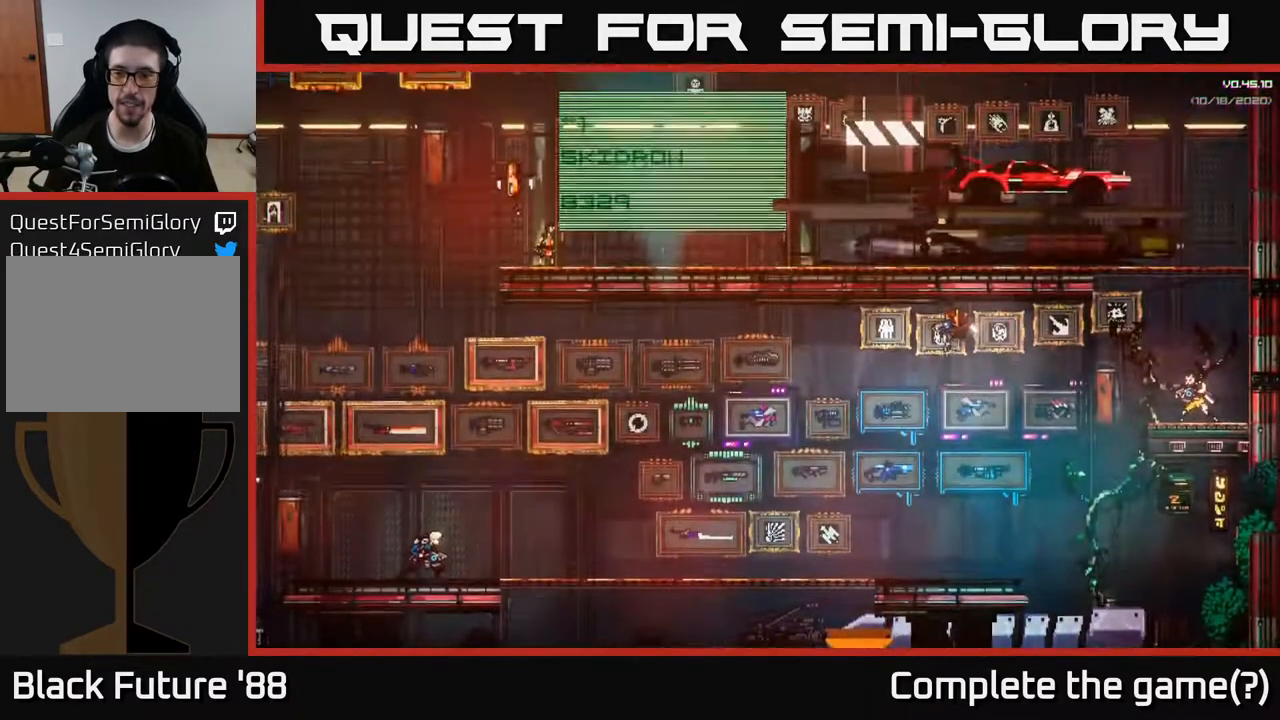
{"buttons": [], "left_stick": "right", "right_stick": "center", "events": [[100, "left_stick", "right"]]}
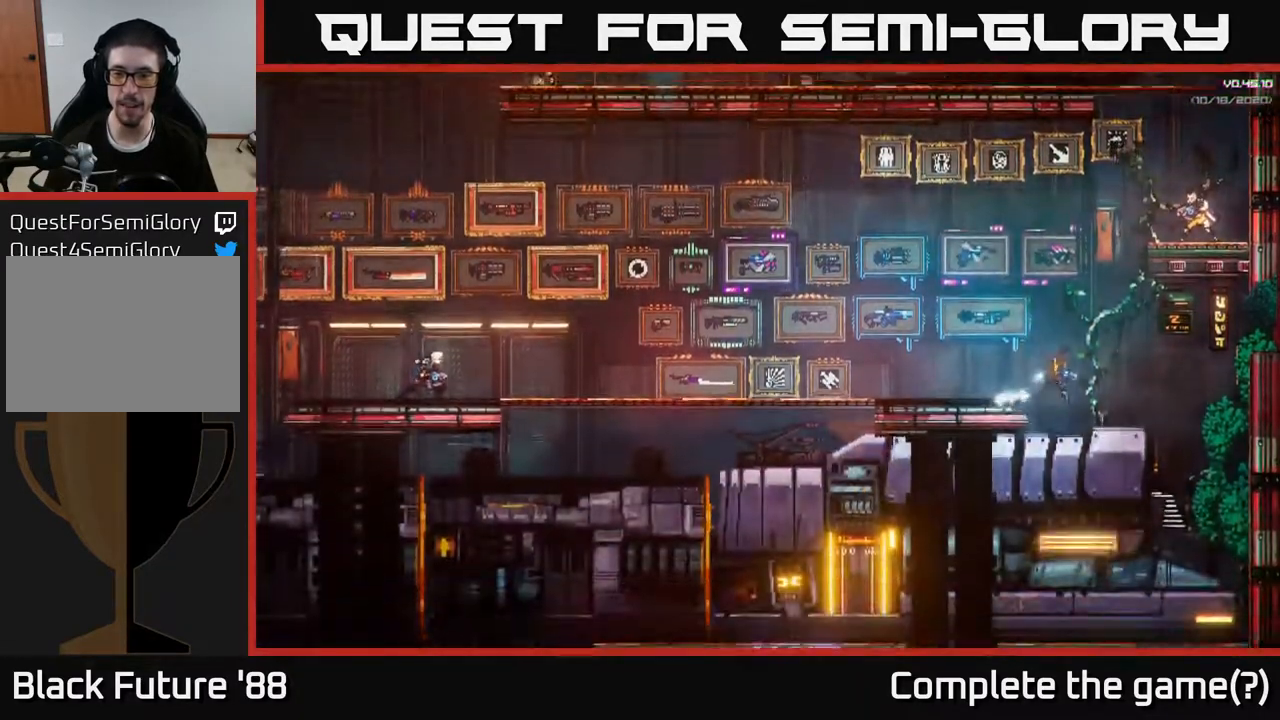
{"buttons": [], "left_stick": "left", "right_stick": "center", "events": [[17, "left_stick", "down-left"], [183, "left_stick", "left"]]}
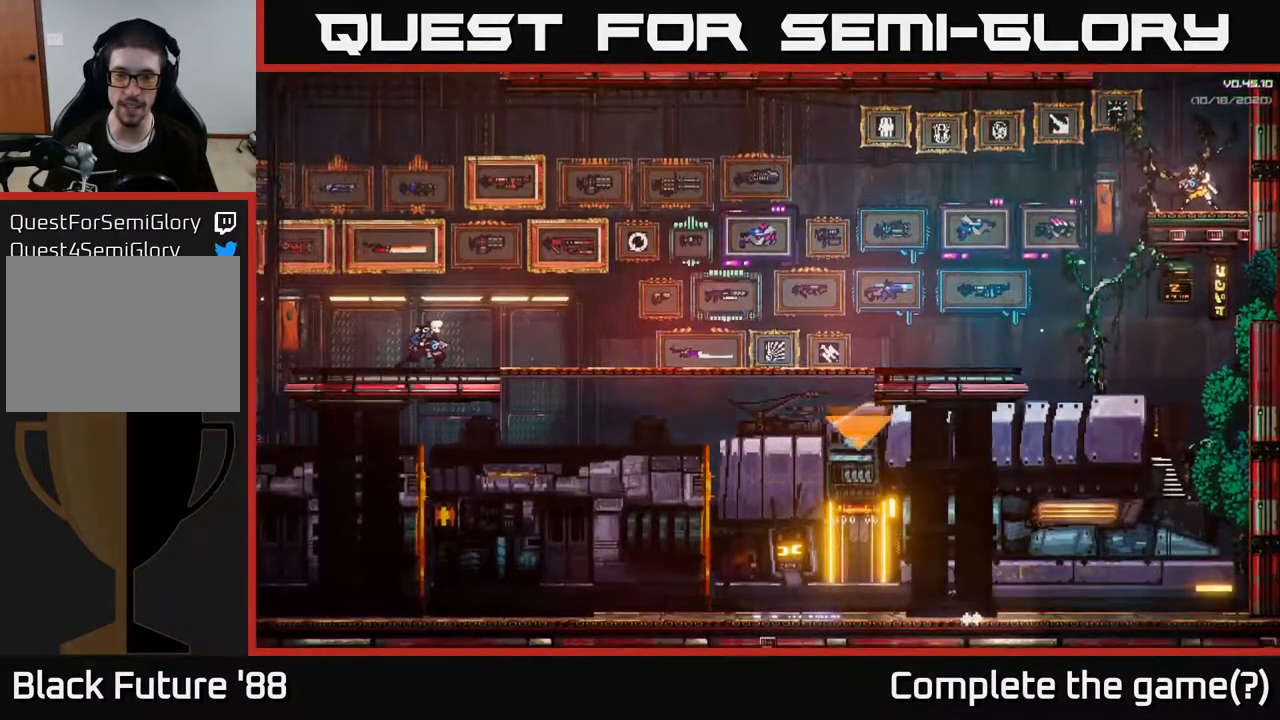
{"buttons": [], "left_stick": "center", "right_stick": "center", "events": [[350, "left_stick", "right"], [500, "left_stick", "center"]]}
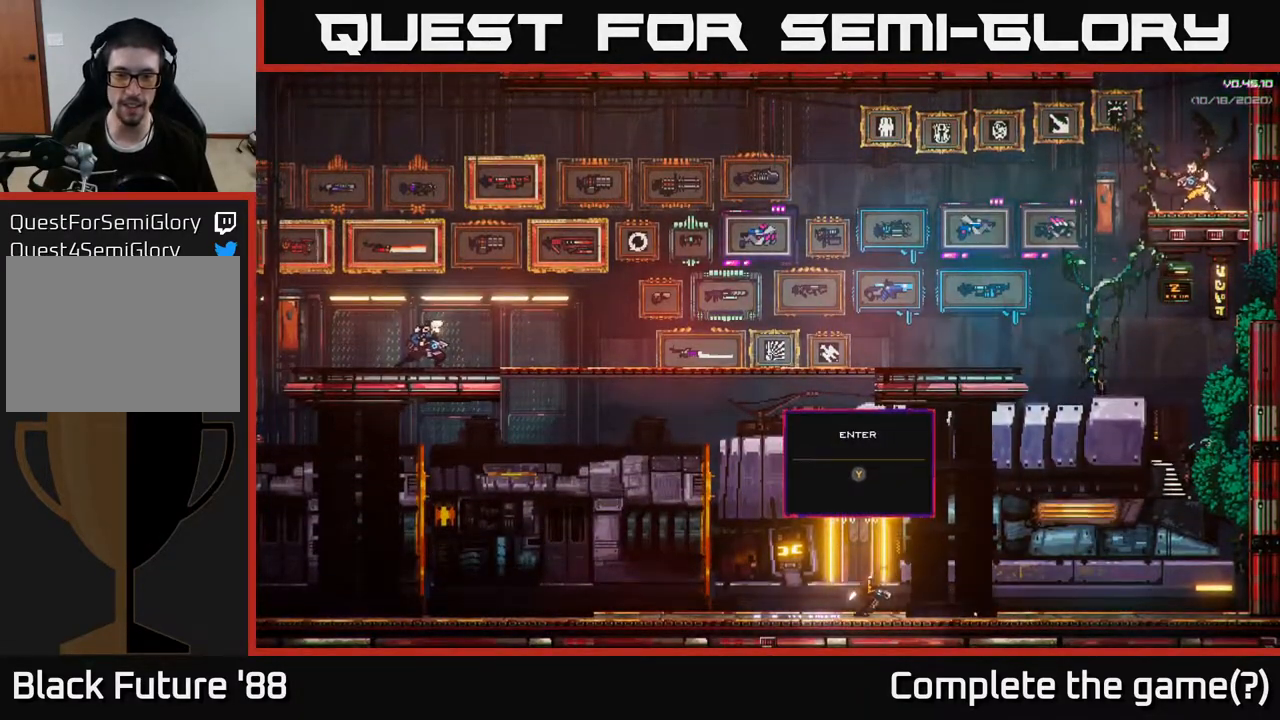
{"buttons": [], "left_stick": "center", "right_stick": "center", "events": [[167, "Y", "down"], [233, "Y", "up"]]}